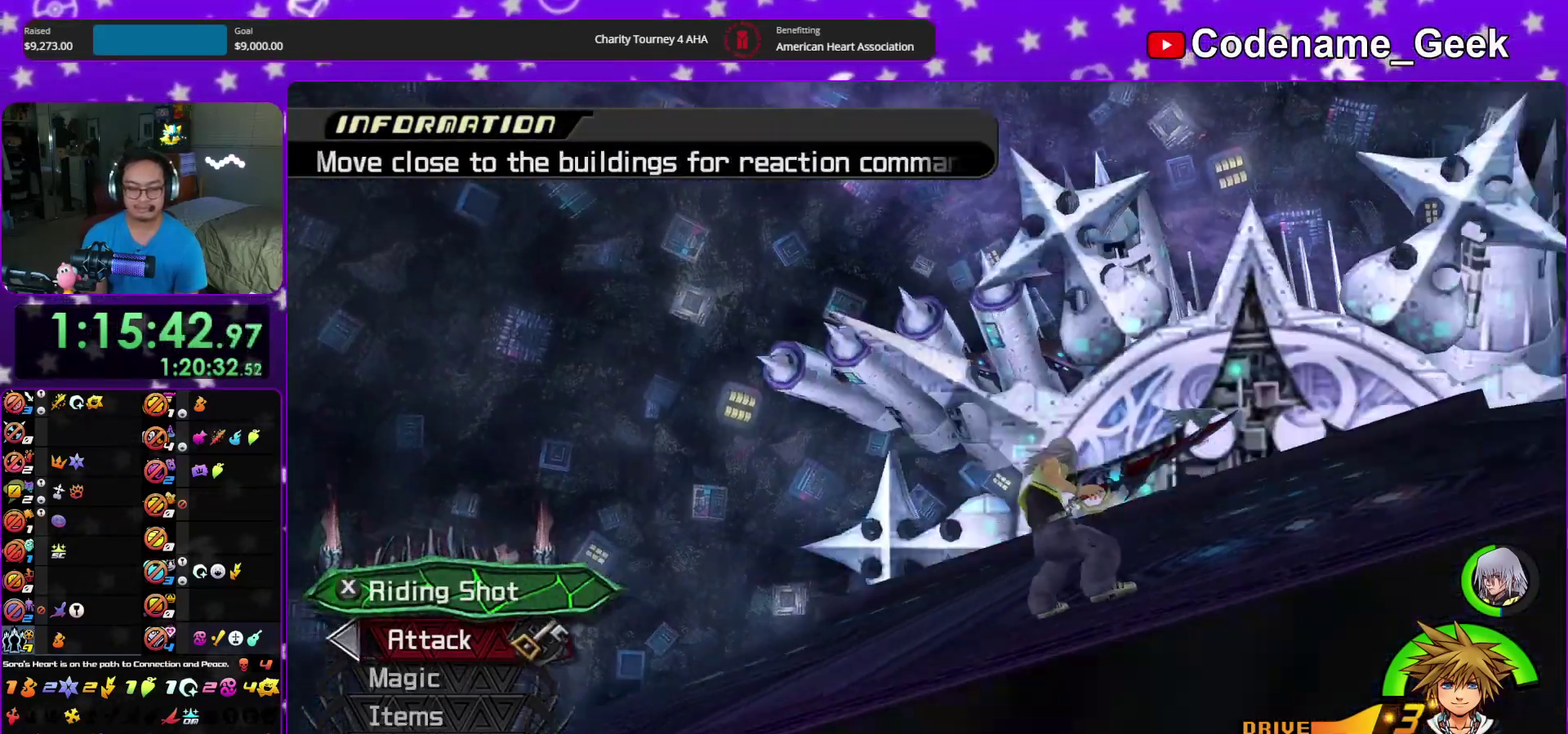
Gameplay with a controller (Nintendo layout); each line is a JSON object with the inputs held at the frame after it (dt_ms = milliseconds from this image to that frame). "events" lists button and stick changes between this image and that frame as [ms after this image, input, new state], when the widget could be followed in between. This overlay highlights the sticks when they move; stick clicks (L3 R3) are not distinguishable. Not read: HOME L3 R3 START.
{"dt_ms": 400, "buttons": ["DPAD_LEFT"], "left_stick": "center", "right_stick": "center", "events": [[33, "DPAD_LEFT", "up"], [150, "DPAD_UP", "down"], [200, "DPAD_UP", "up"], [350, "DPAD_LEFT", "down"]]}
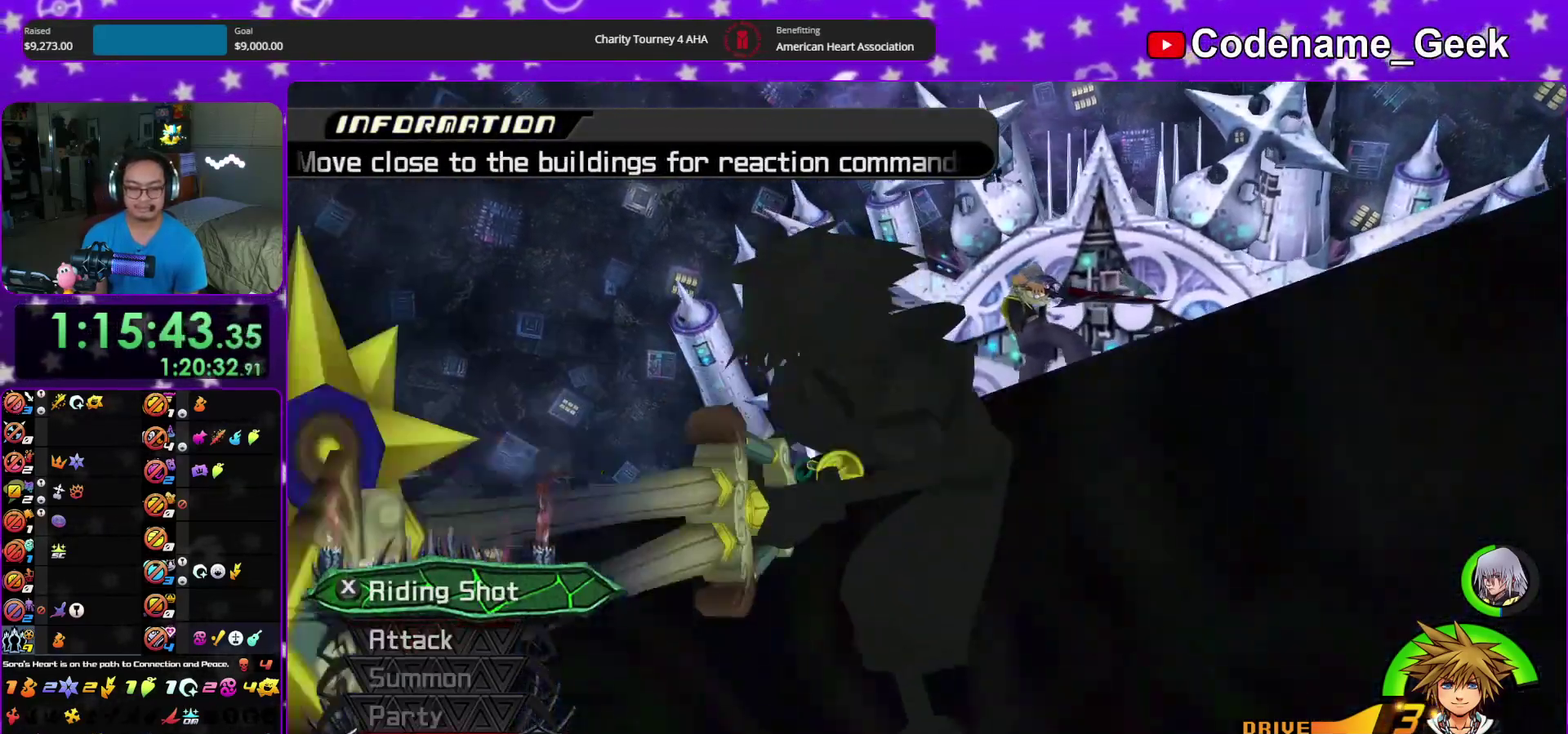
{"dt_ms": 500, "buttons": [], "left_stick": "center", "right_stick": "center", "events": [[33, "DPAD_LEFT", "up"], [100, "A", "down"], [183, "A", "up"]]}
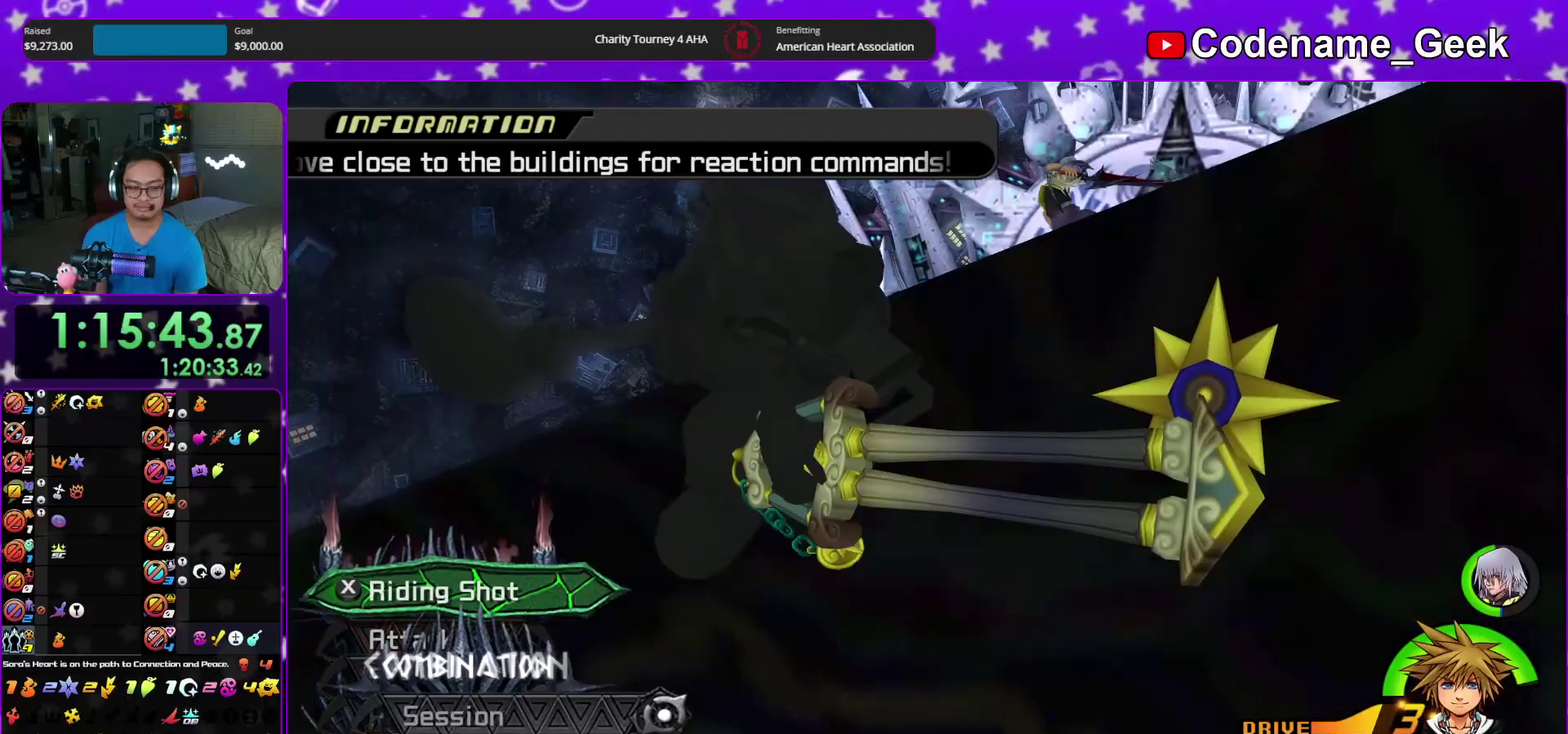
{"dt_ms": 500, "buttons": ["X"], "left_stick": "center", "right_stick": "center", "events": [[217, "SELECT", "down"], [233, "left_stick", "down-right"], [300, "SELECT", "up"], [417, "left_stick", "center"], [483, "X", "down"]]}
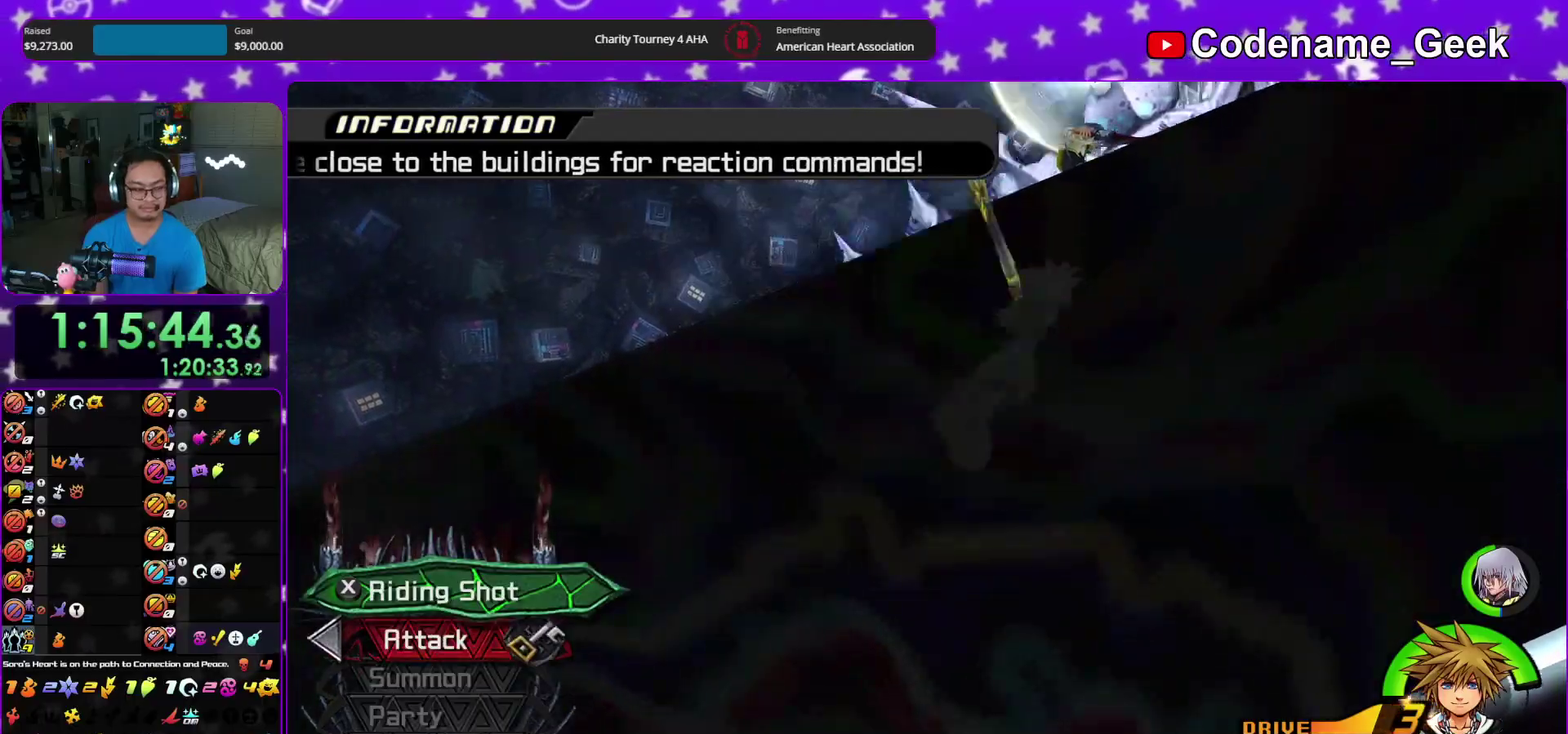
{"dt_ms": 400, "buttons": [], "left_stick": "center", "right_stick": "center", "events": [[133, "X", "up"], [267, "X", "down"], [317, "X", "up"]]}
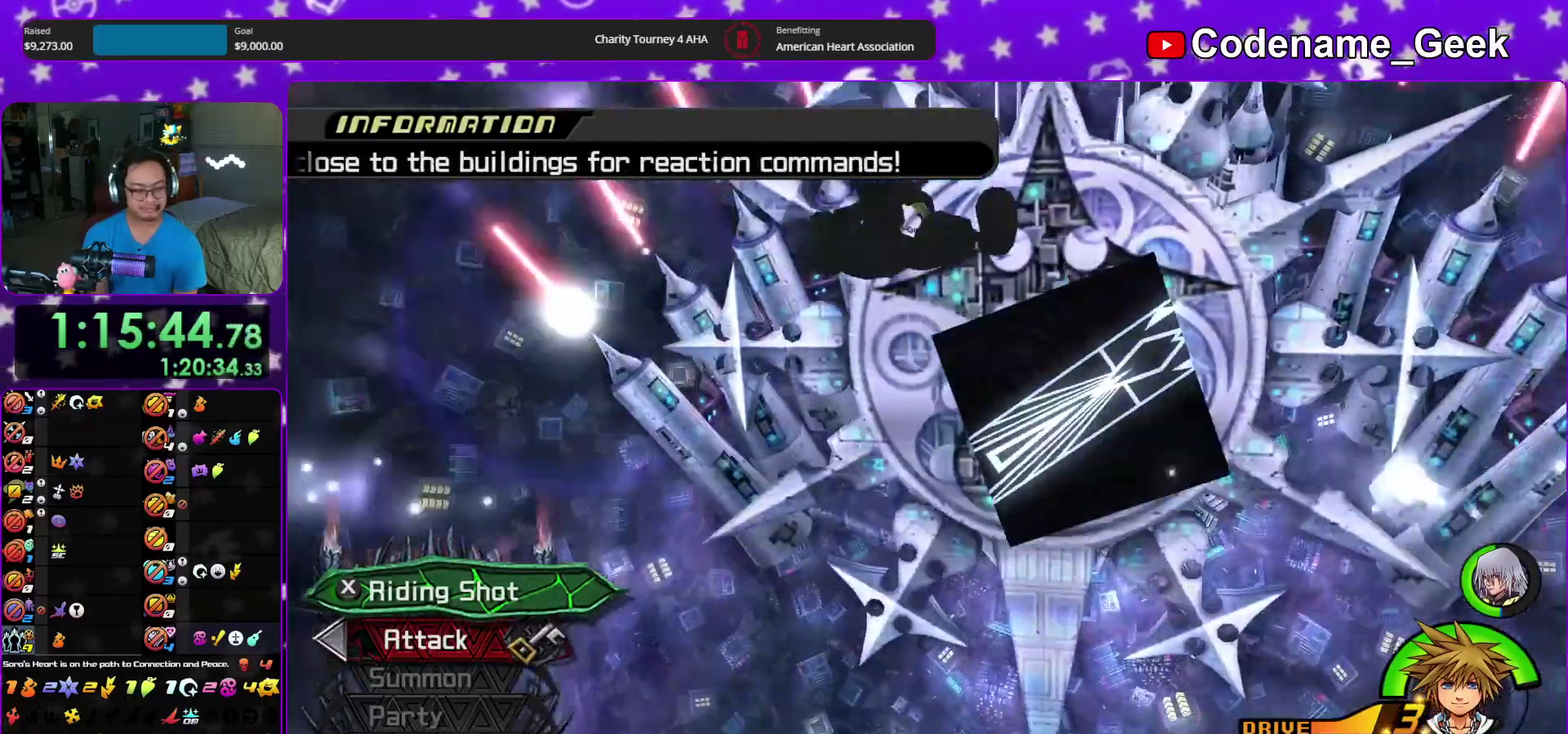
{"dt_ms": 600, "buttons": ["X"], "left_stick": "center", "right_stick": "center"}
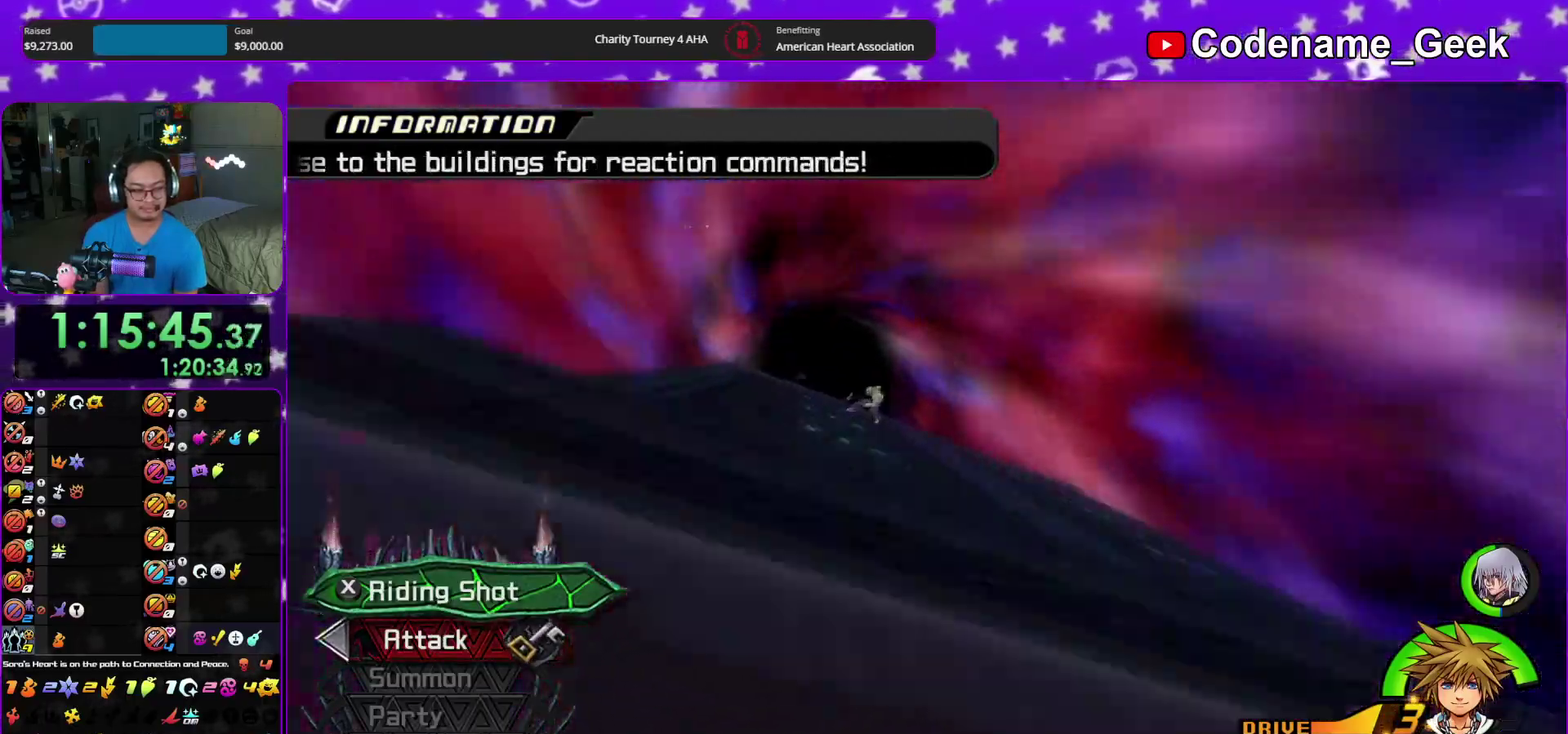
{"dt_ms": 300, "buttons": ["X"], "left_stick": "center", "right_stick": "center"}
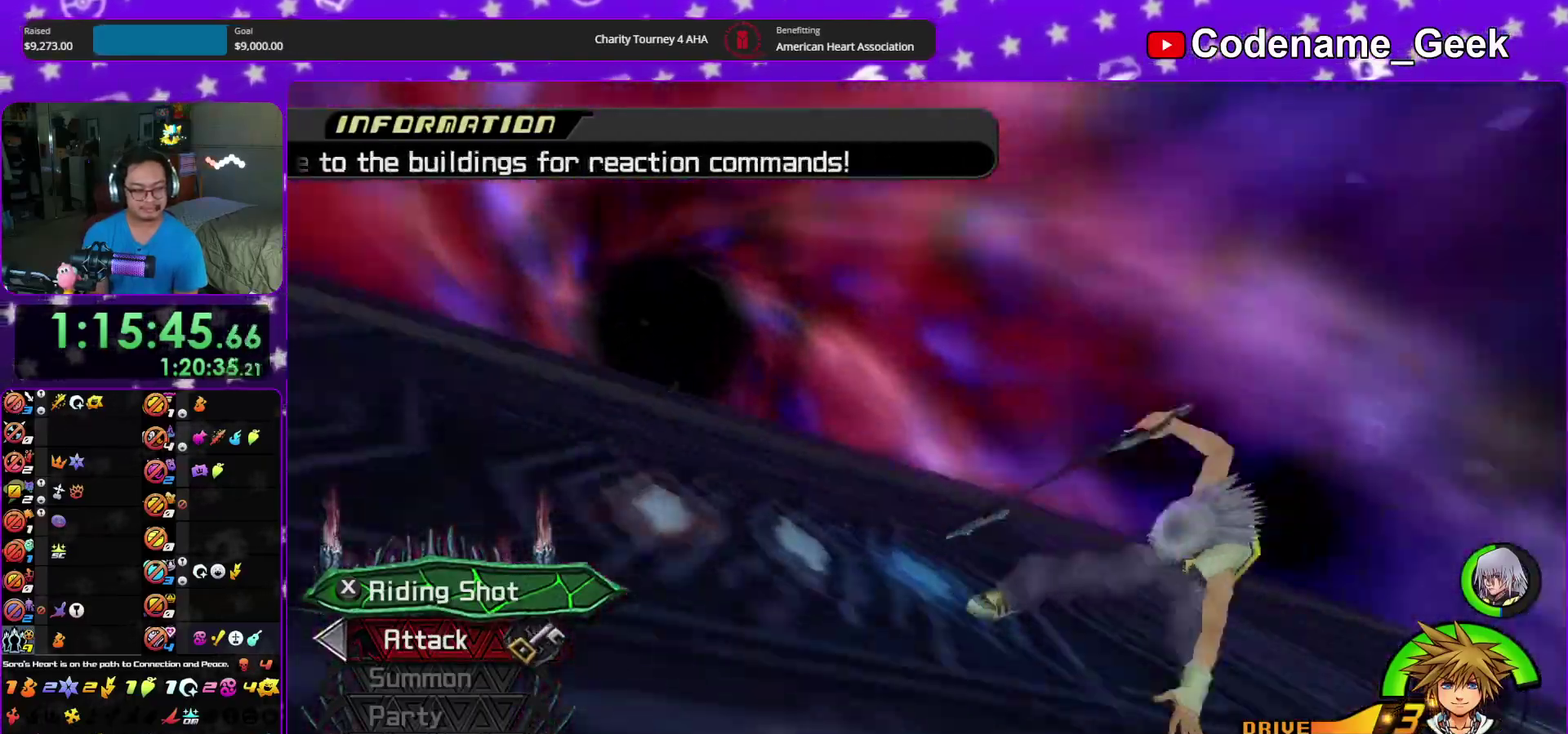
{"dt_ms": 900, "buttons": ["X"], "left_stick": "center", "right_stick": "center"}
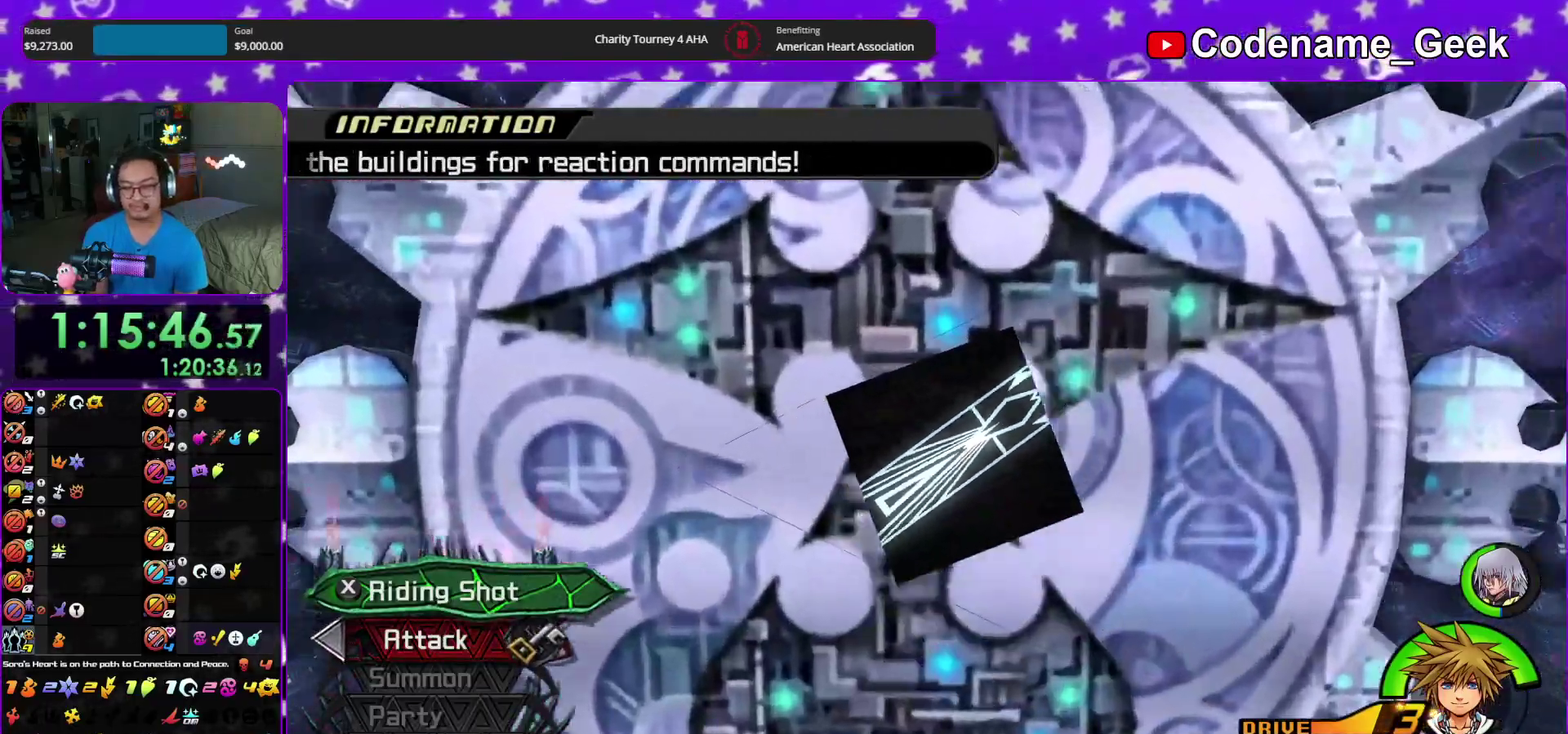
{"dt_ms": 300, "buttons": ["X", "SELECT"], "left_stick": "center", "right_stick": "center"}
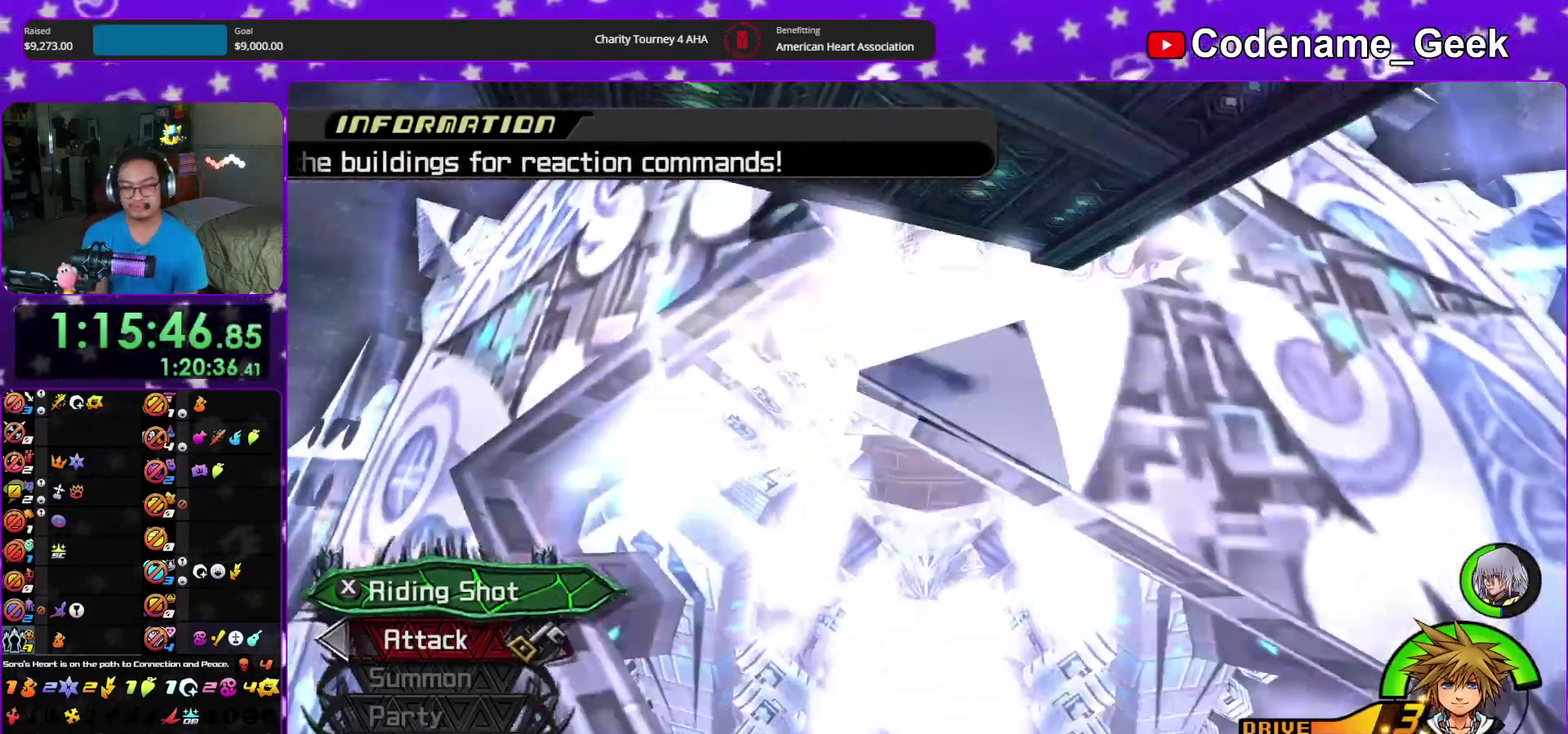
{"dt_ms": 700, "buttons": [], "left_stick": "center", "right_stick": "center", "events": [[33, "SELECT", "up"], [33, "X", "up"], [350, "X", "down"], [400, "X", "up"], [450, "X", "down"], [500, "X", "up"]]}
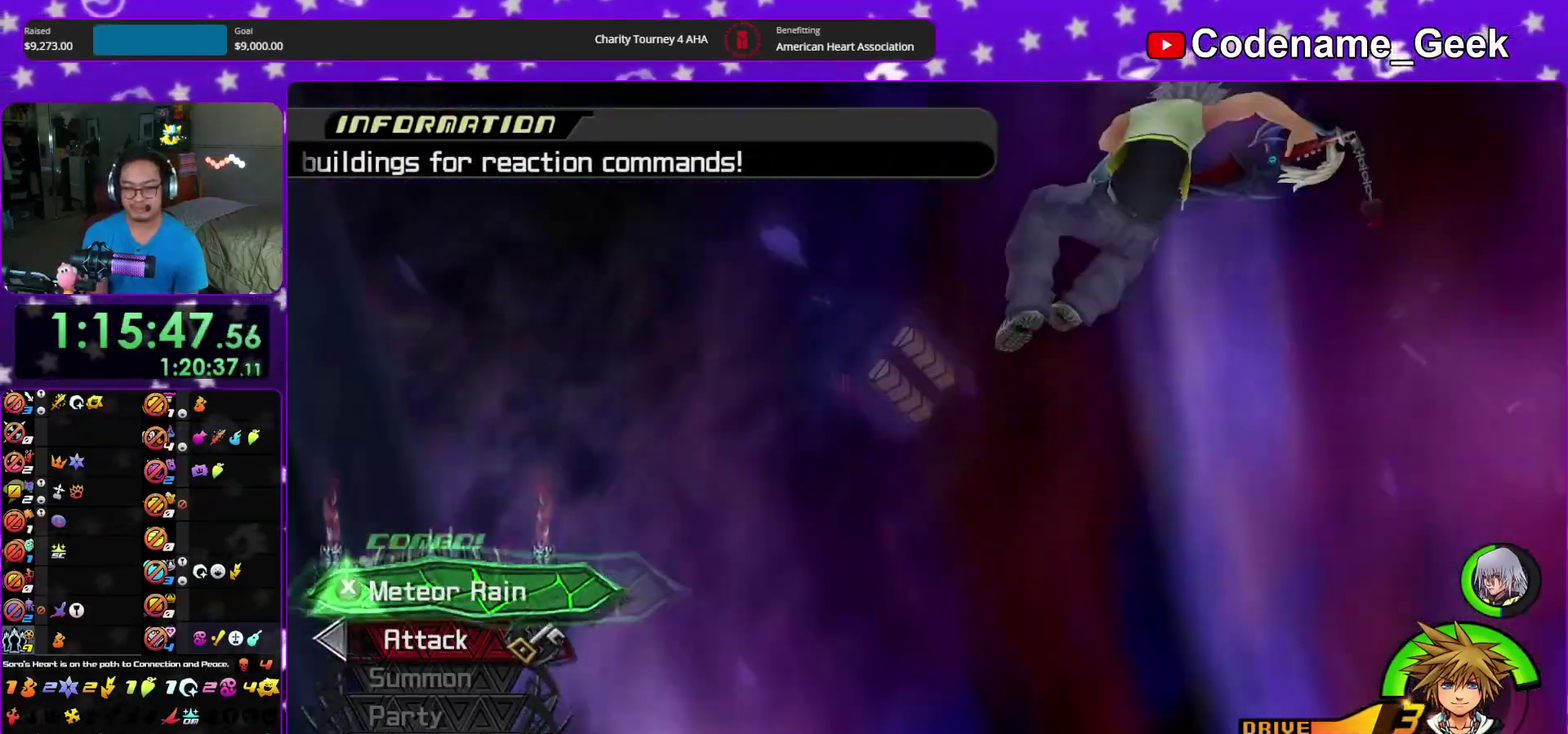
{"dt_ms": 300, "buttons": [], "left_stick": "center", "right_stick": "center", "events": []}
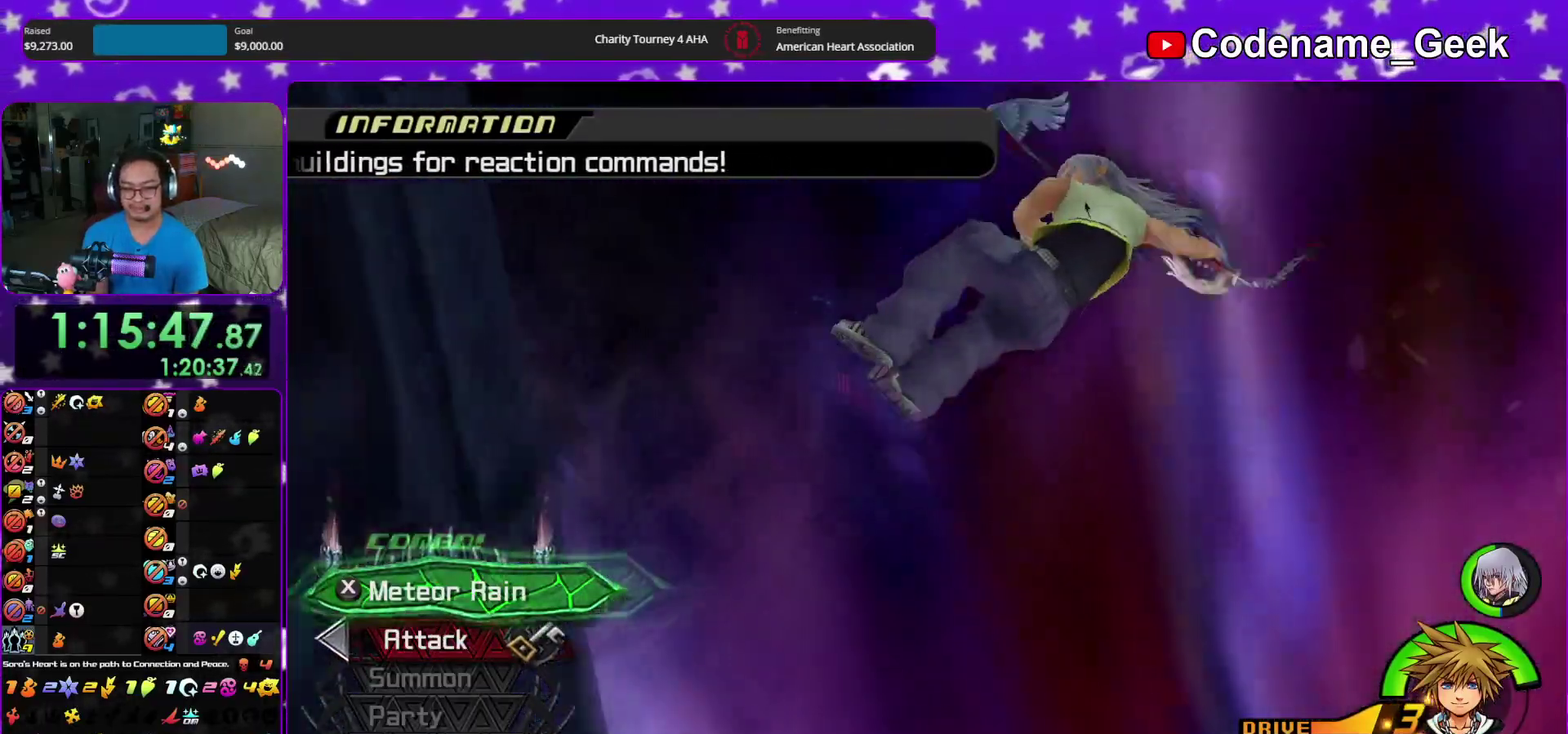
{"dt_ms": 700, "buttons": [], "left_stick": "center", "right_stick": "center", "events": [[433, "X", "down"], [567, "X", "up"]]}
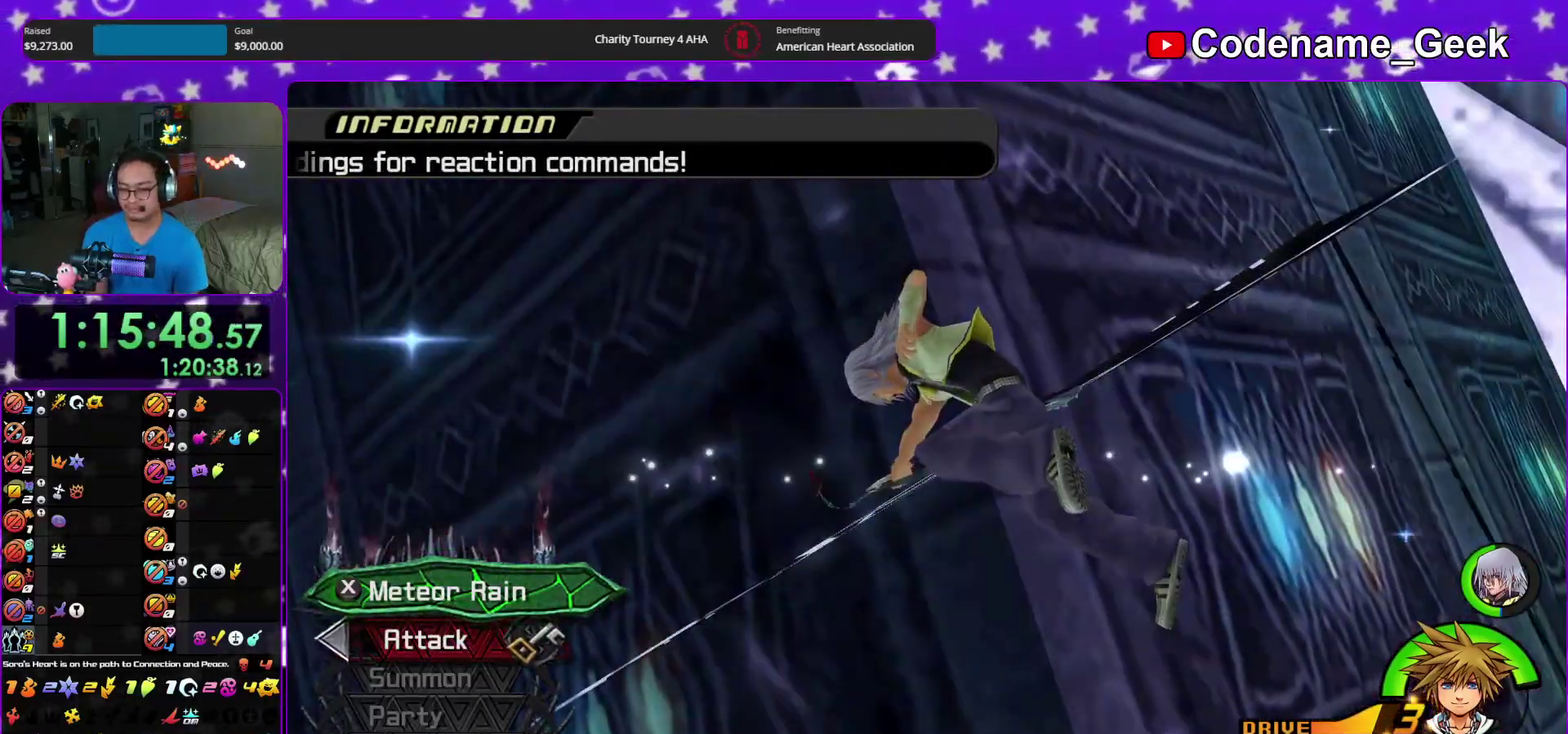
{"dt_ms": 300, "buttons": ["A"], "left_stick": "up", "right_stick": "center", "events": [[100, "left_stick", "up"], [200, "A", "down"]]}
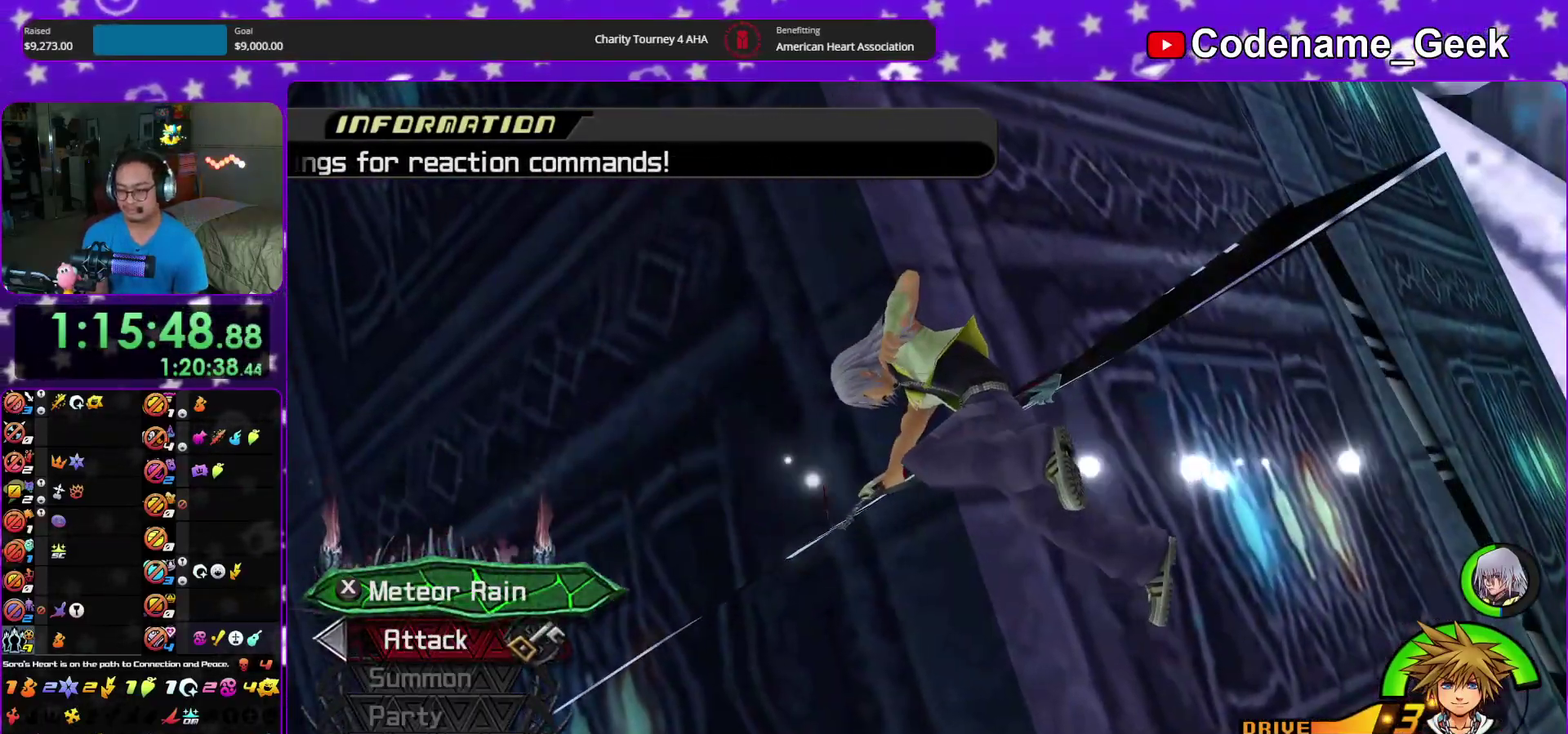
{"dt_ms": 700, "buttons": ["A", "B"], "left_stick": "up", "right_stick": "center", "events": [[350, "A", "up"], [367, "B", "down"], [433, "A", "down"], [450, "B", "up"], [500, "B", "down"], [550, "B", "up"], [633, "A", "up"], [633, "B", "down"], [683, "A", "down"]]}
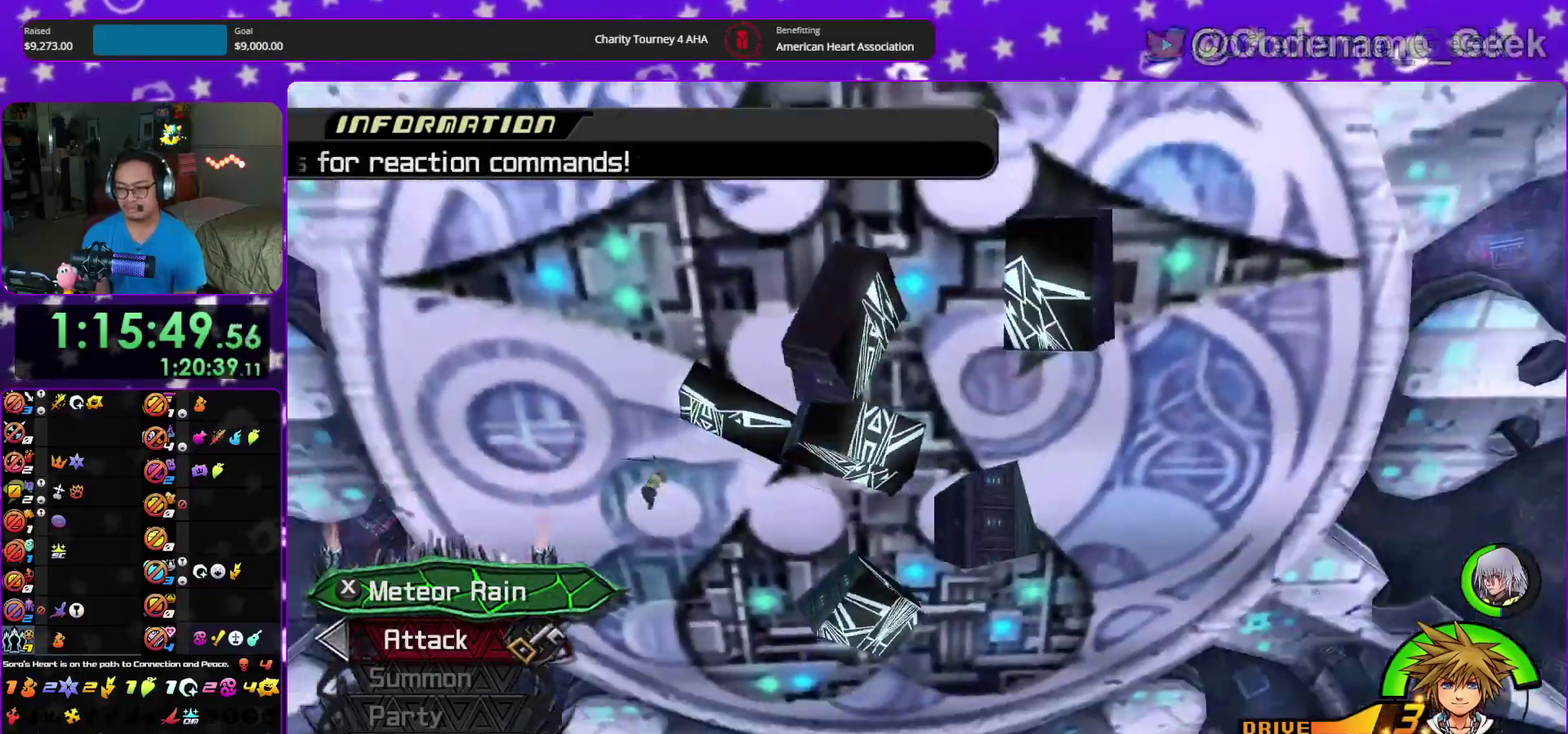
{"dt_ms": 300, "buttons": [], "left_stick": "up", "right_stick": "center", "events": [[150, "B", "up"], [200, "A", "up"]]}
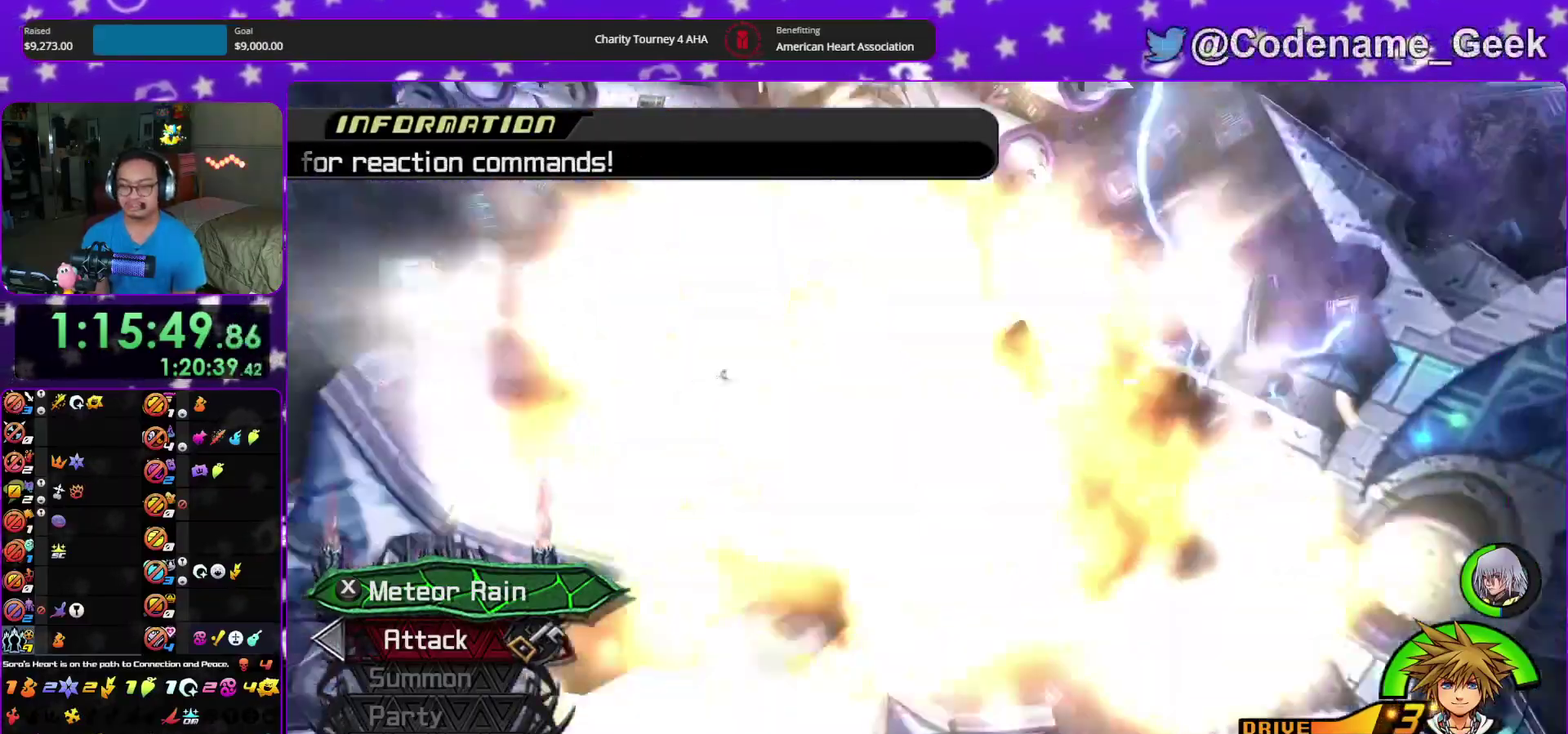
{"dt_ms": 600, "buttons": ["B"], "left_stick": "up", "right_stick": "center", "events": [[67, "B", "down"], [167, "B", "up"], [250, "B", "down"], [333, "B", "up"], [417, "B", "down"], [500, "B", "up"], [567, "B", "down"]]}
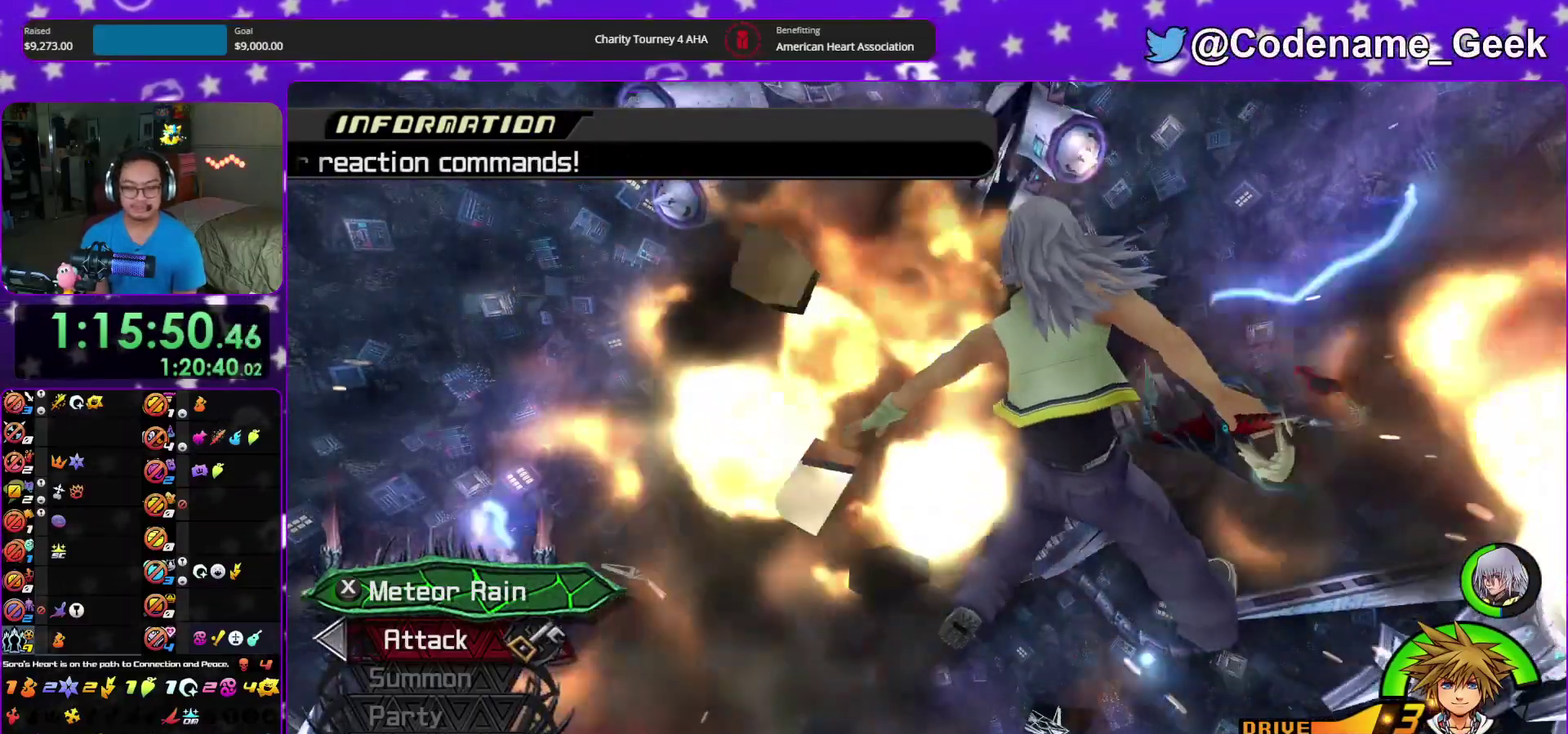
{"dt_ms": 400, "buttons": [], "left_stick": "up", "right_stick": "center", "events": [[50, "B", "up"], [150, "B", "down"], [233, "B", "up"], [300, "B", "down"], [383, "B", "up"]]}
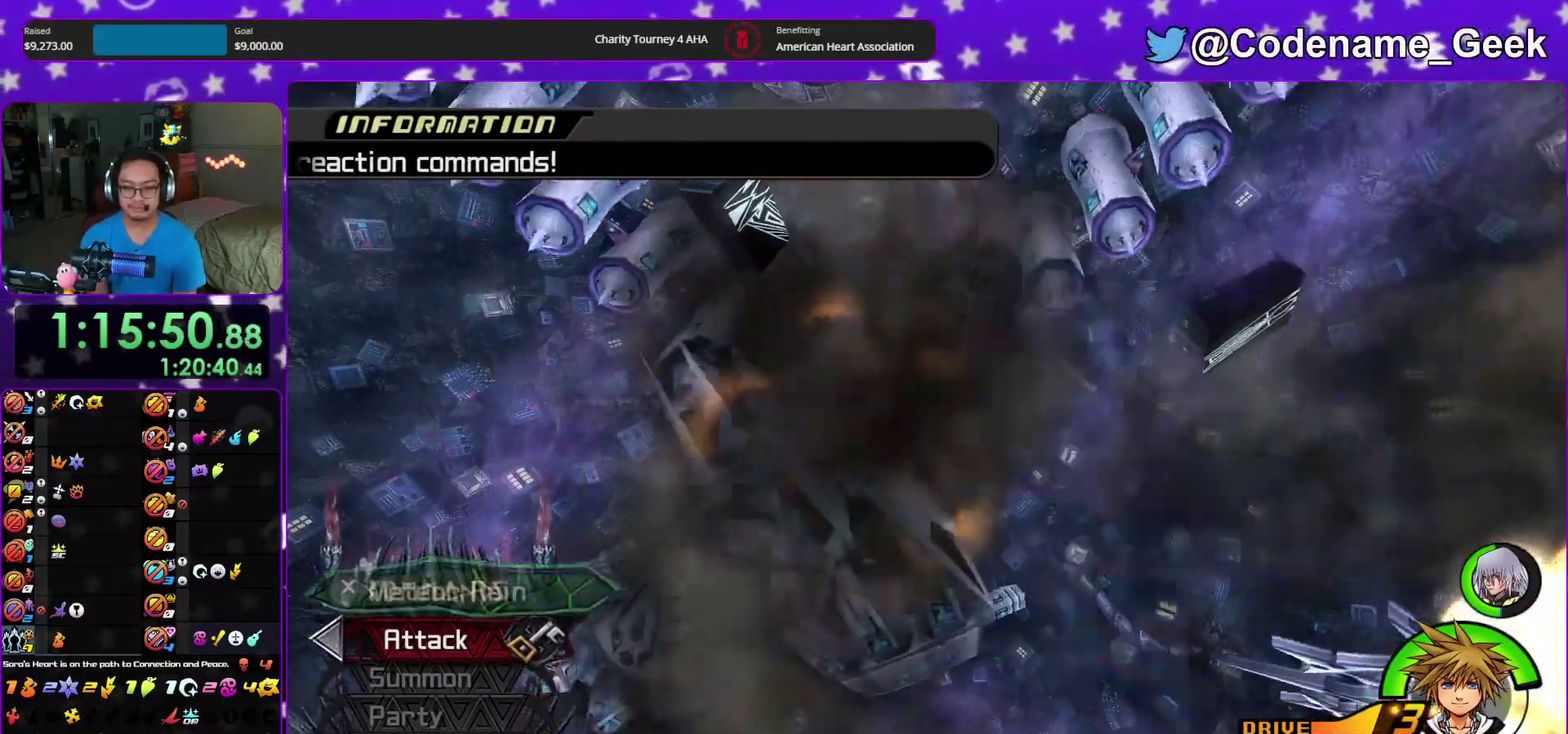
{"dt_ms": 500, "buttons": ["Y"], "left_stick": "up", "right_stick": "center", "events": [[67, "B", "down"], [150, "B", "up"], [250, "B", "down"], [317, "B", "up"], [417, "Y", "down"]]}
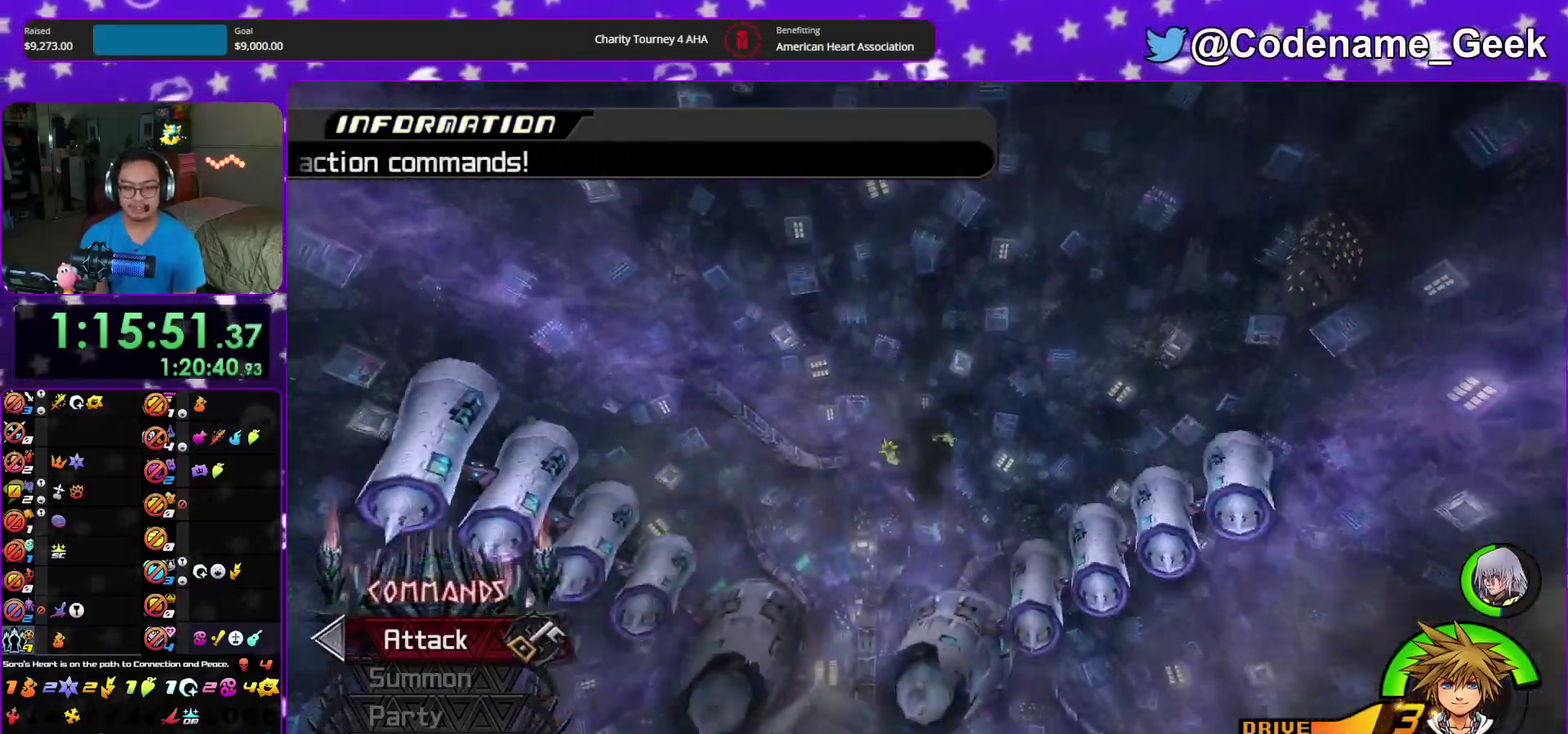
{"dt_ms": 500, "buttons": ["Y"], "left_stick": "up", "right_stick": "down-left", "events": [[50, "right_stick", "down"], [267, "right_stick", "center"], [500, "right_stick", "down-left"]]}
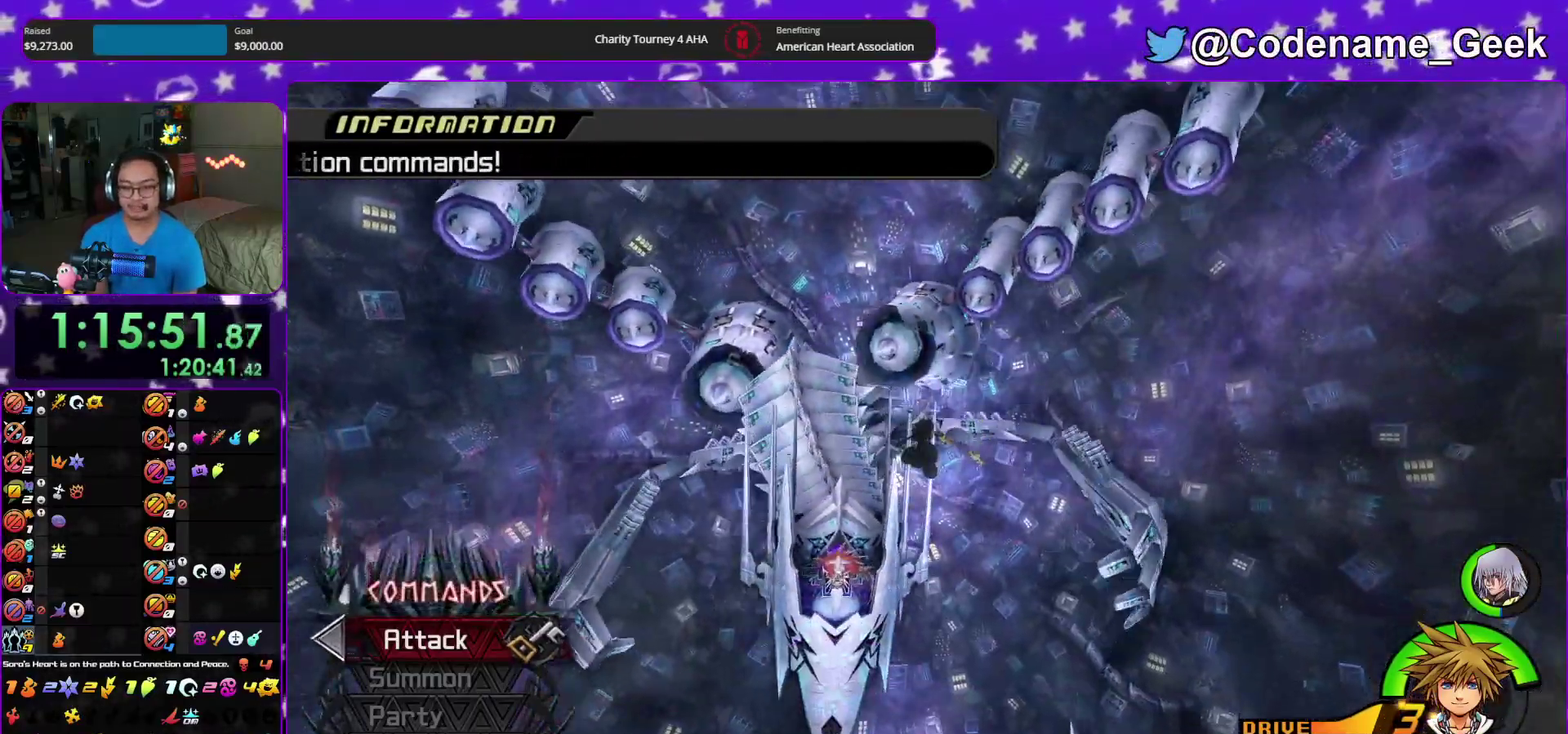
{"dt_ms": 400, "buttons": ["Y"], "left_stick": "up", "right_stick": "center", "events": [[50, "right_stick", "center"]]}
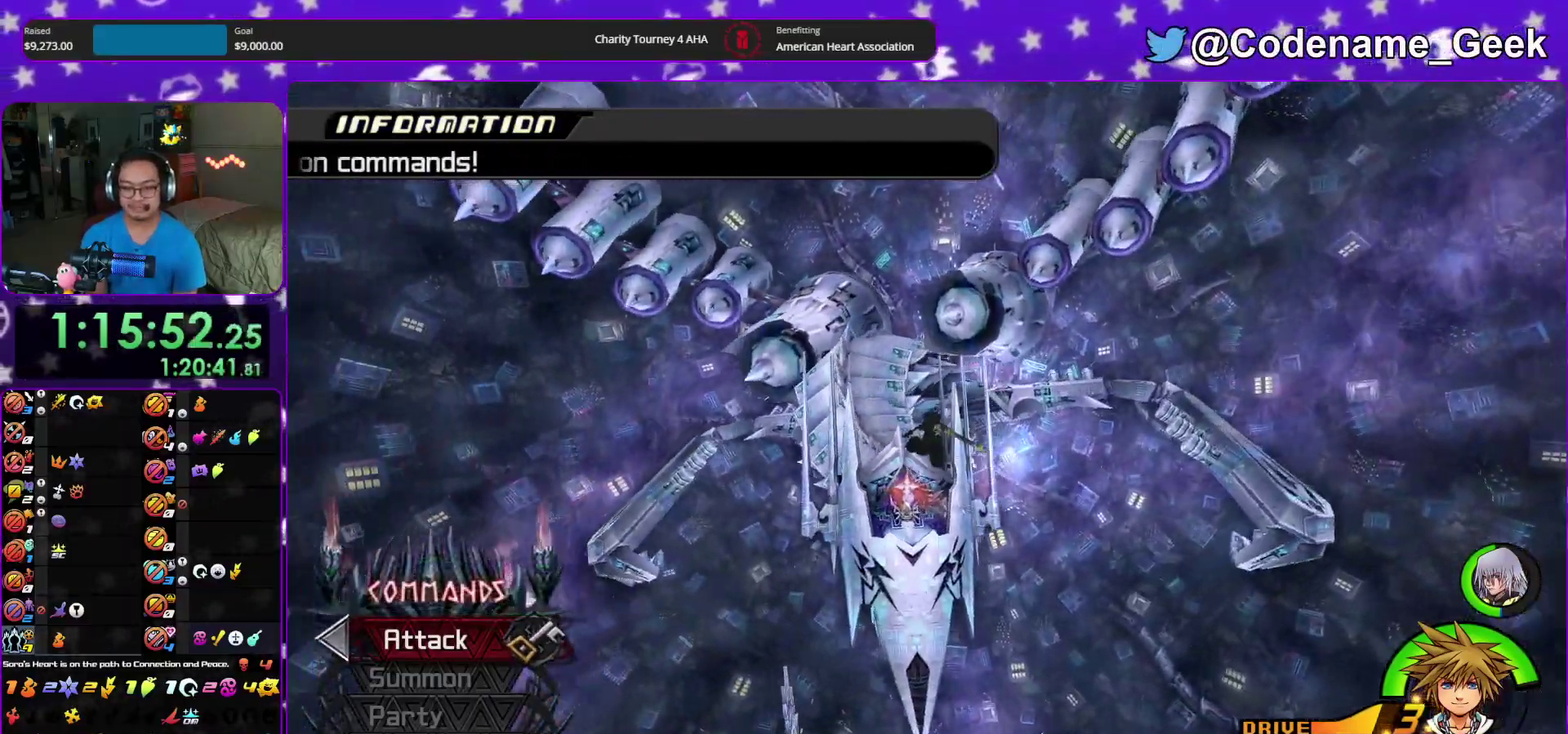
{"dt_ms": 600, "buttons": ["Y"], "left_stick": "up", "right_stick": "center", "events": [[150, "right_stick", "down"], [233, "right_stick", "center"]]}
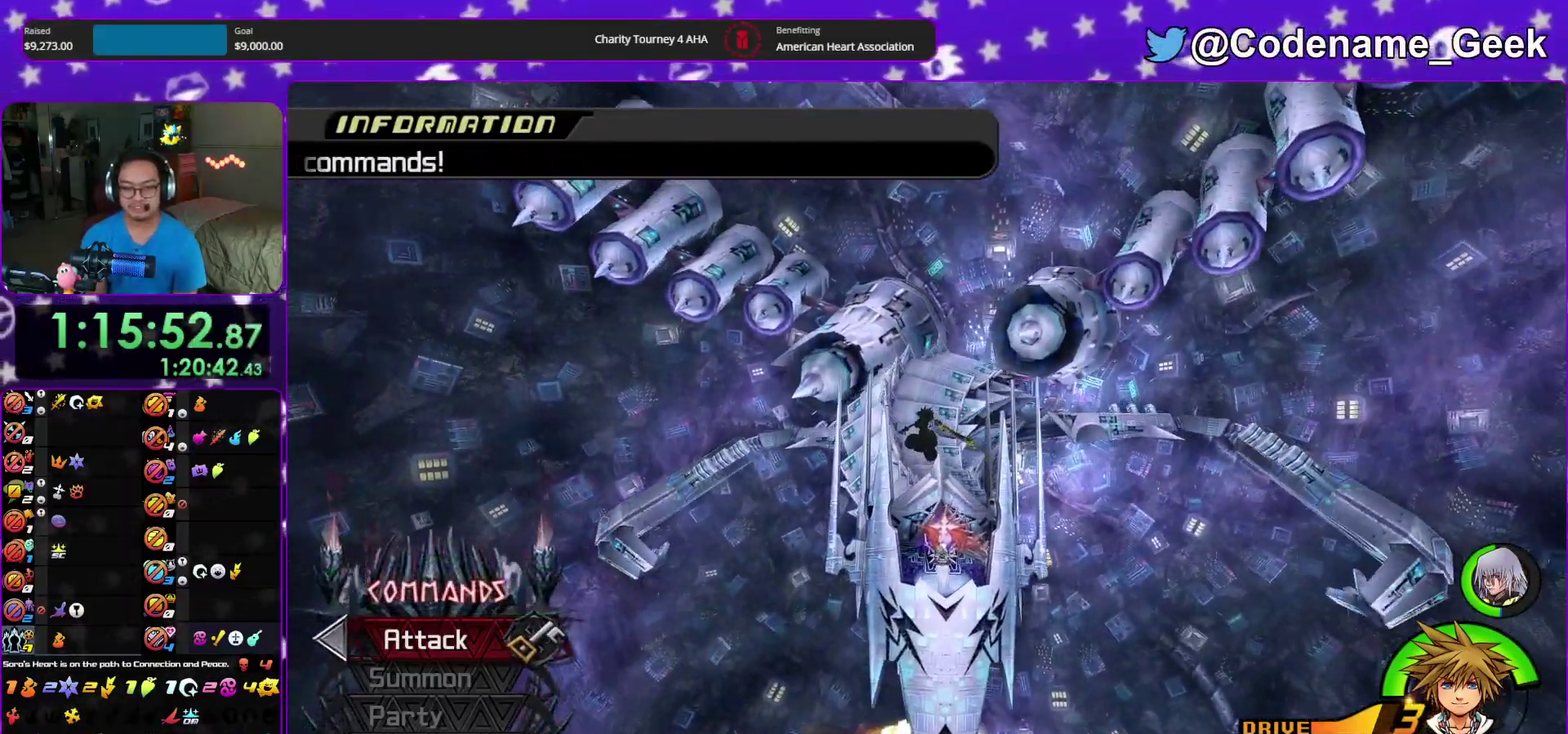
{"dt_ms": 300, "buttons": ["Y"], "left_stick": "up", "right_stick": "center", "events": [[83, "right_stick", "down"], [167, "right_stick", "center"]]}
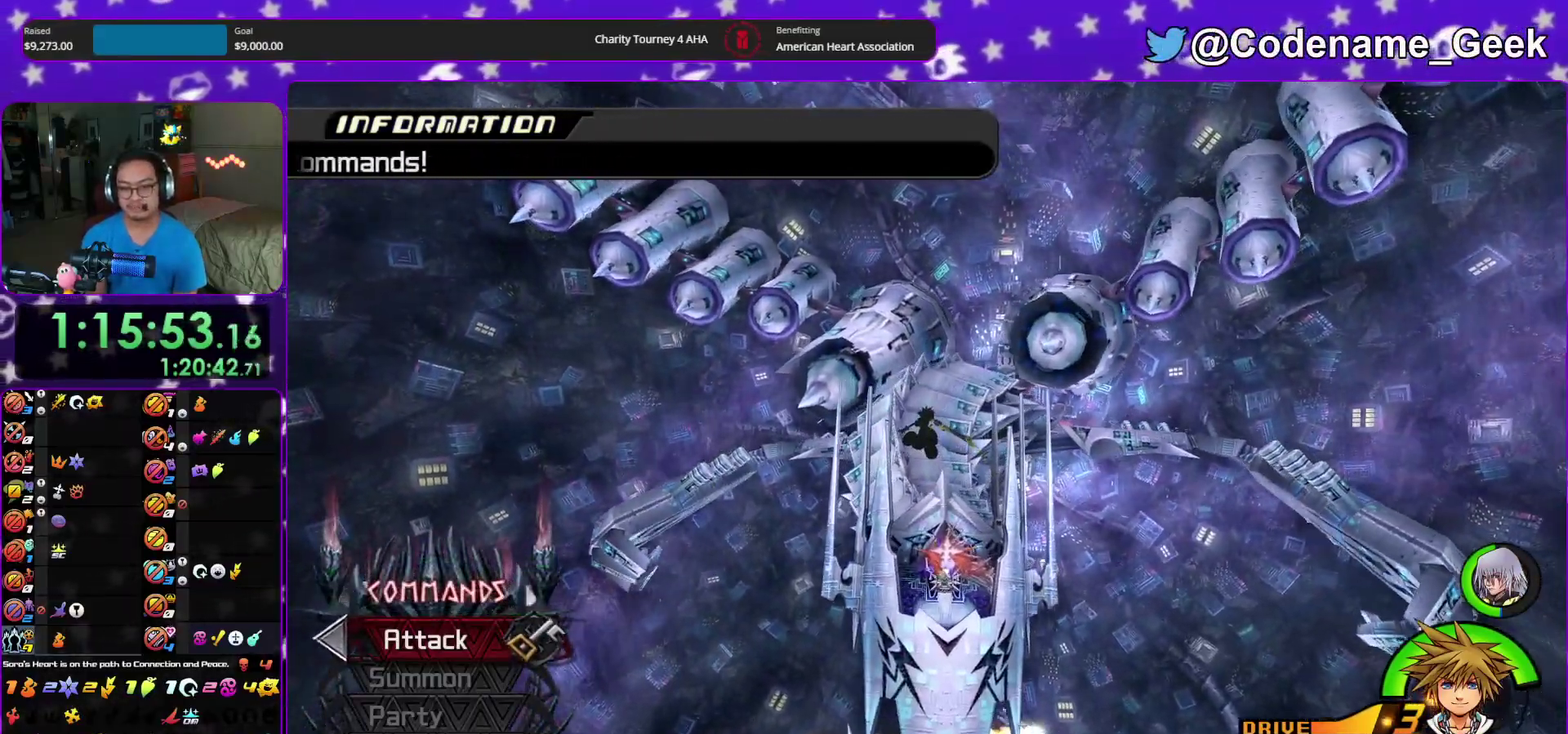
{"dt_ms": 900, "buttons": ["Y"], "left_stick": "up", "right_stick": "down", "events": [[883, "right_stick", "down"]]}
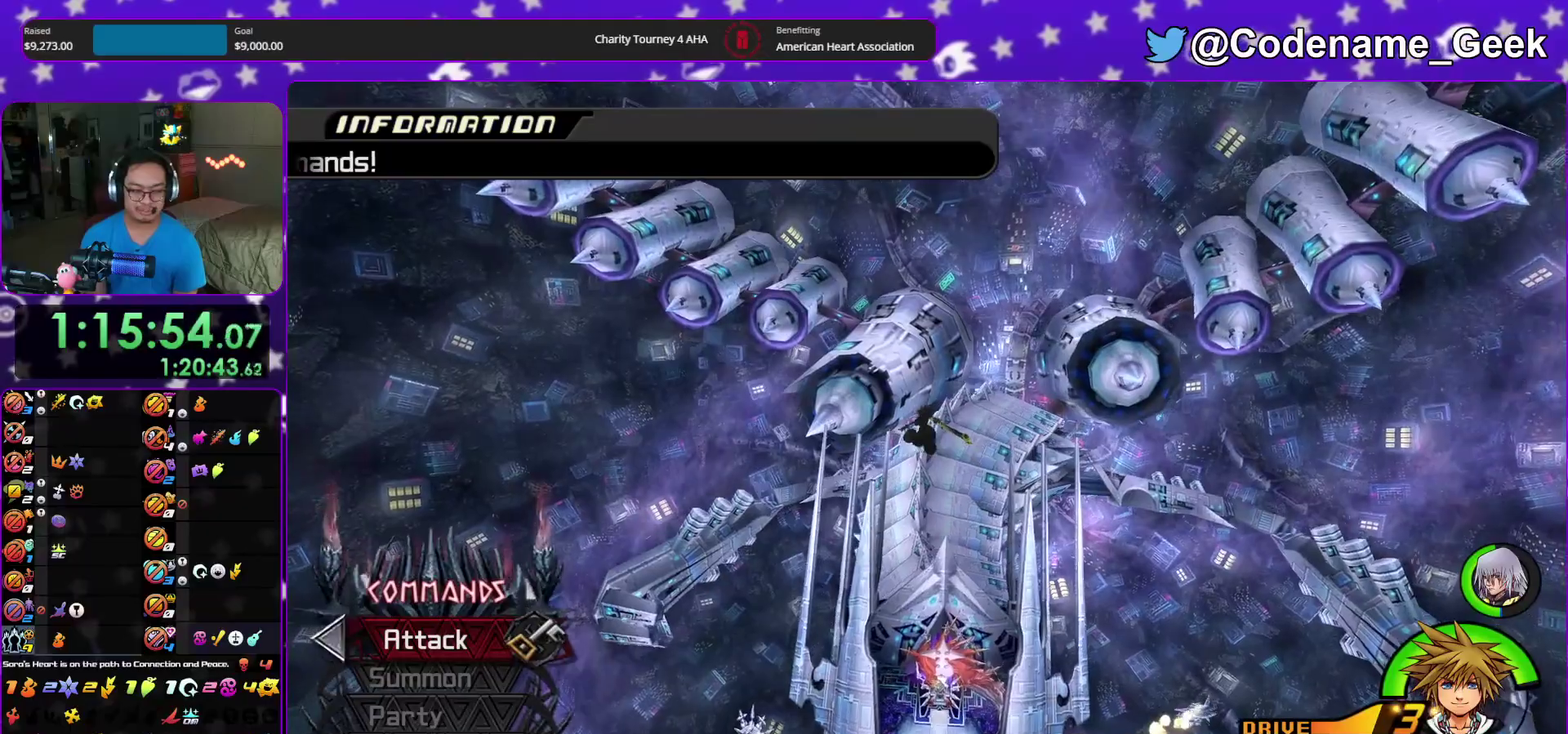
{"dt_ms": 300, "buttons": ["Y"], "left_stick": "up", "right_stick": "down", "events": [[67, "right_stick", "center"], [267, "right_stick", "down"]]}
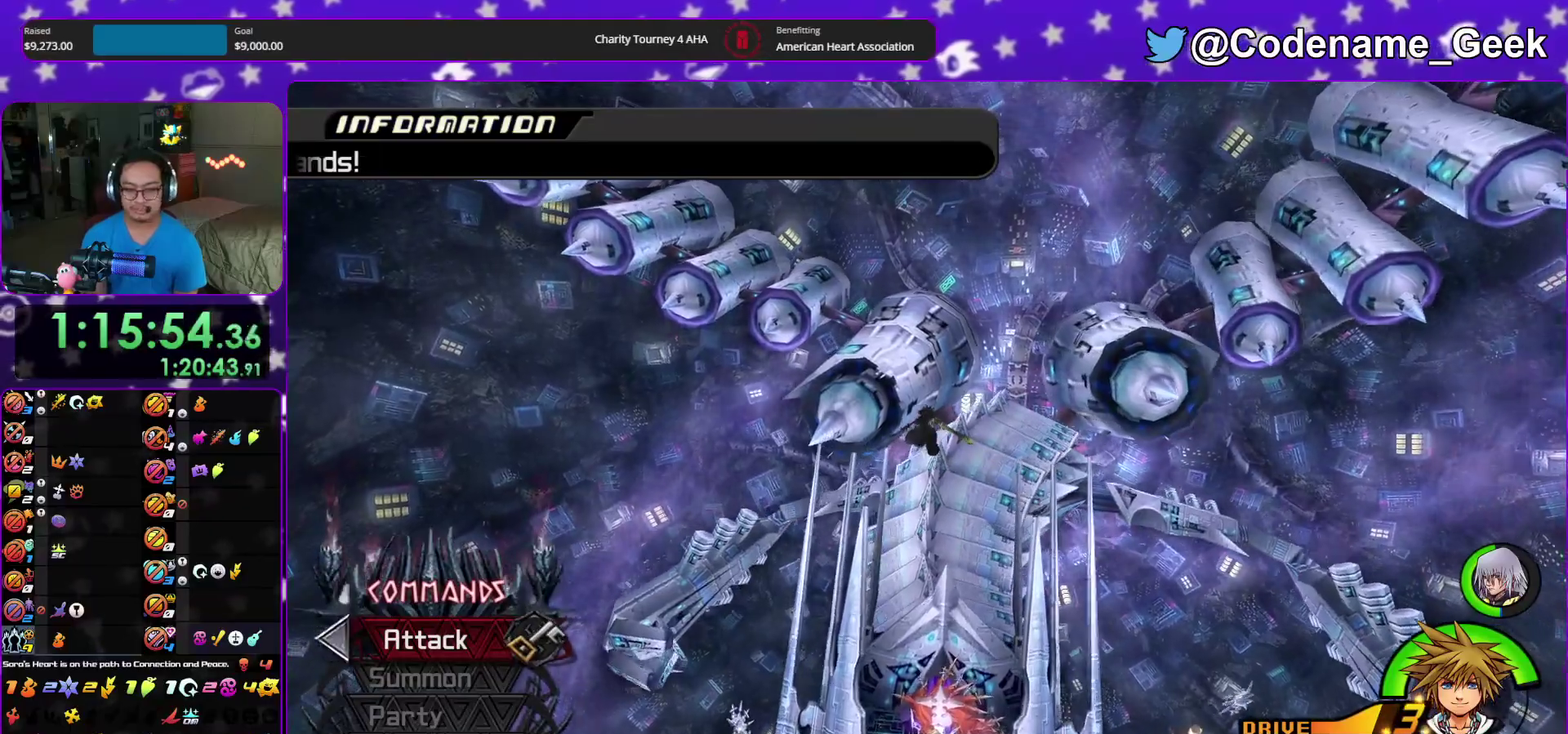
{"dt_ms": 600, "buttons": ["Y"], "left_stick": "up", "right_stick": "down", "events": [[100, "right_stick", "center"], [550, "right_stick", "down"]]}
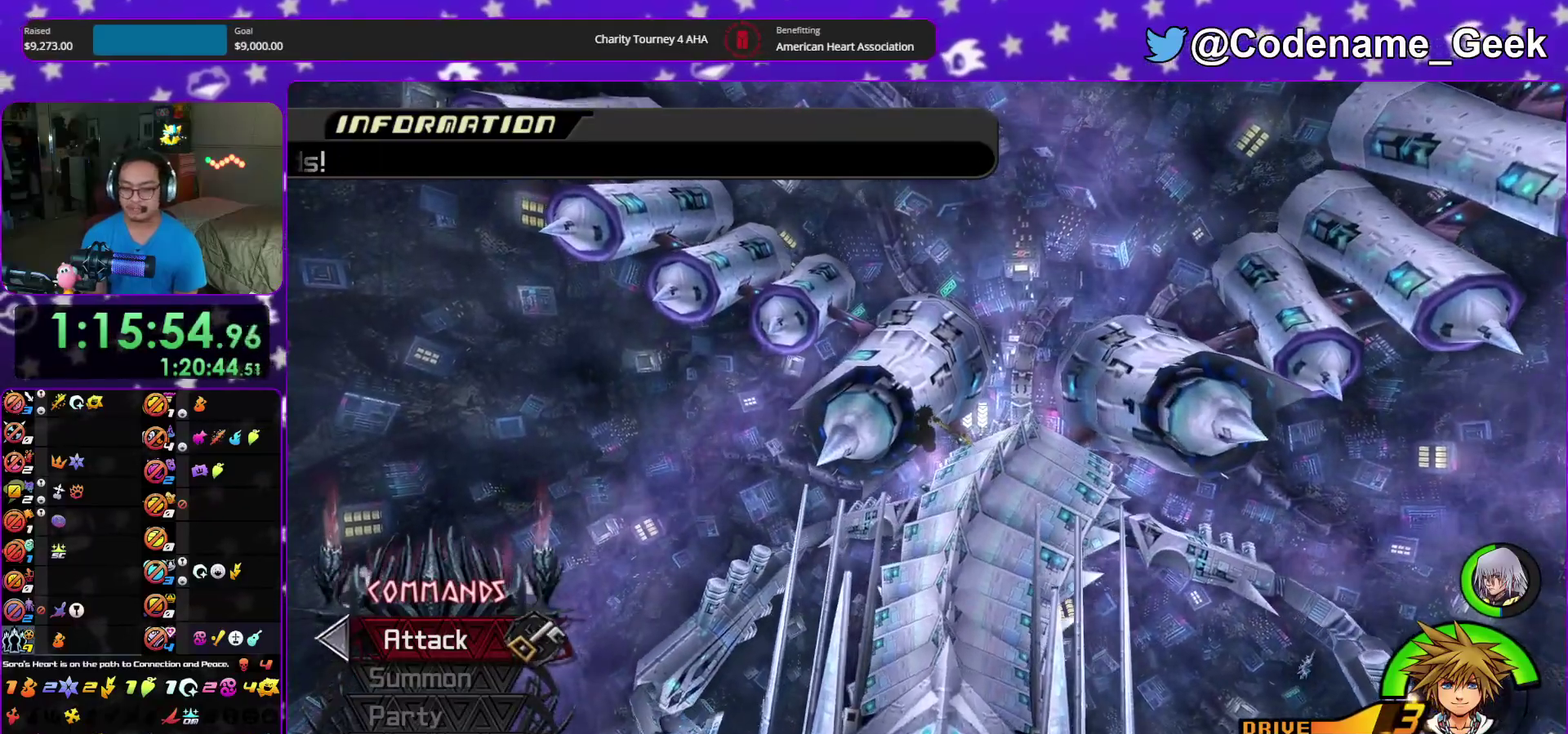
{"dt_ms": 400, "buttons": ["Y"], "left_stick": "up", "right_stick": "center", "events": [[50, "right_stick", "center"]]}
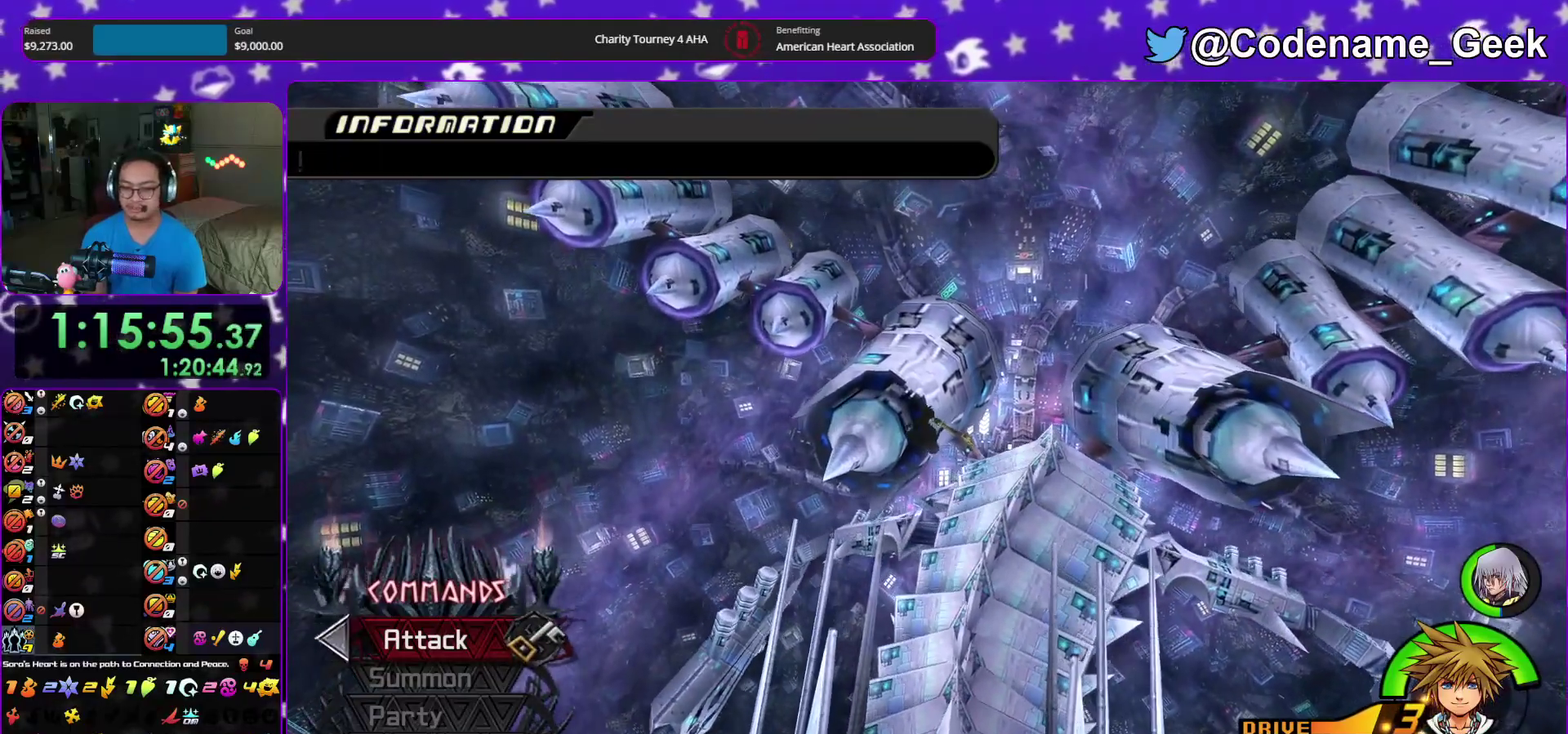
{"dt_ms": 500, "buttons": [], "left_stick": "up", "right_stick": "center", "events": [[50, "Y", "up"], [183, "right_stick", "down"], [267, "right_stick", "center"], [367, "right_stick", "down"], [450, "right_stick", "center"]]}
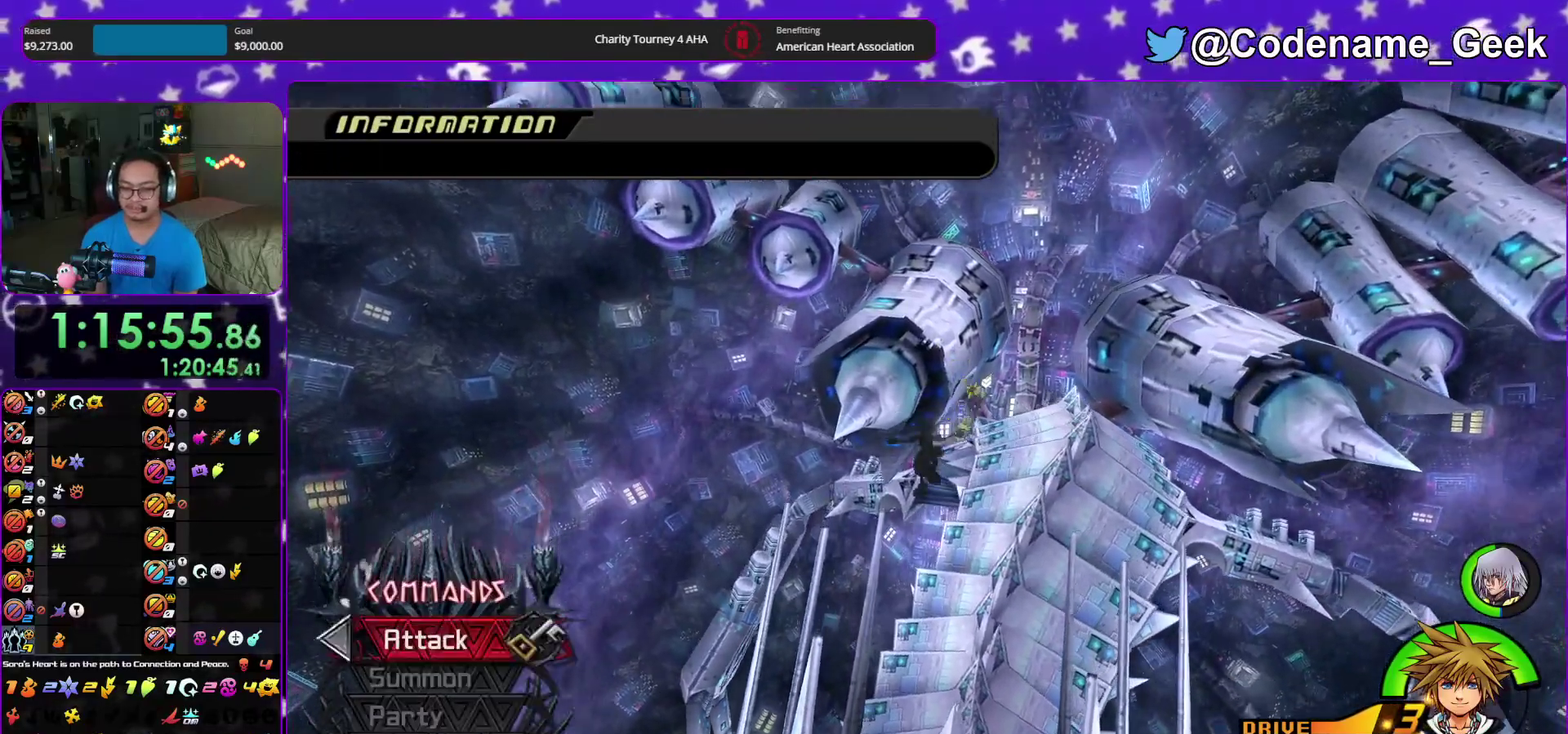
{"dt_ms": 500, "buttons": [], "left_stick": "left", "right_stick": "center"}
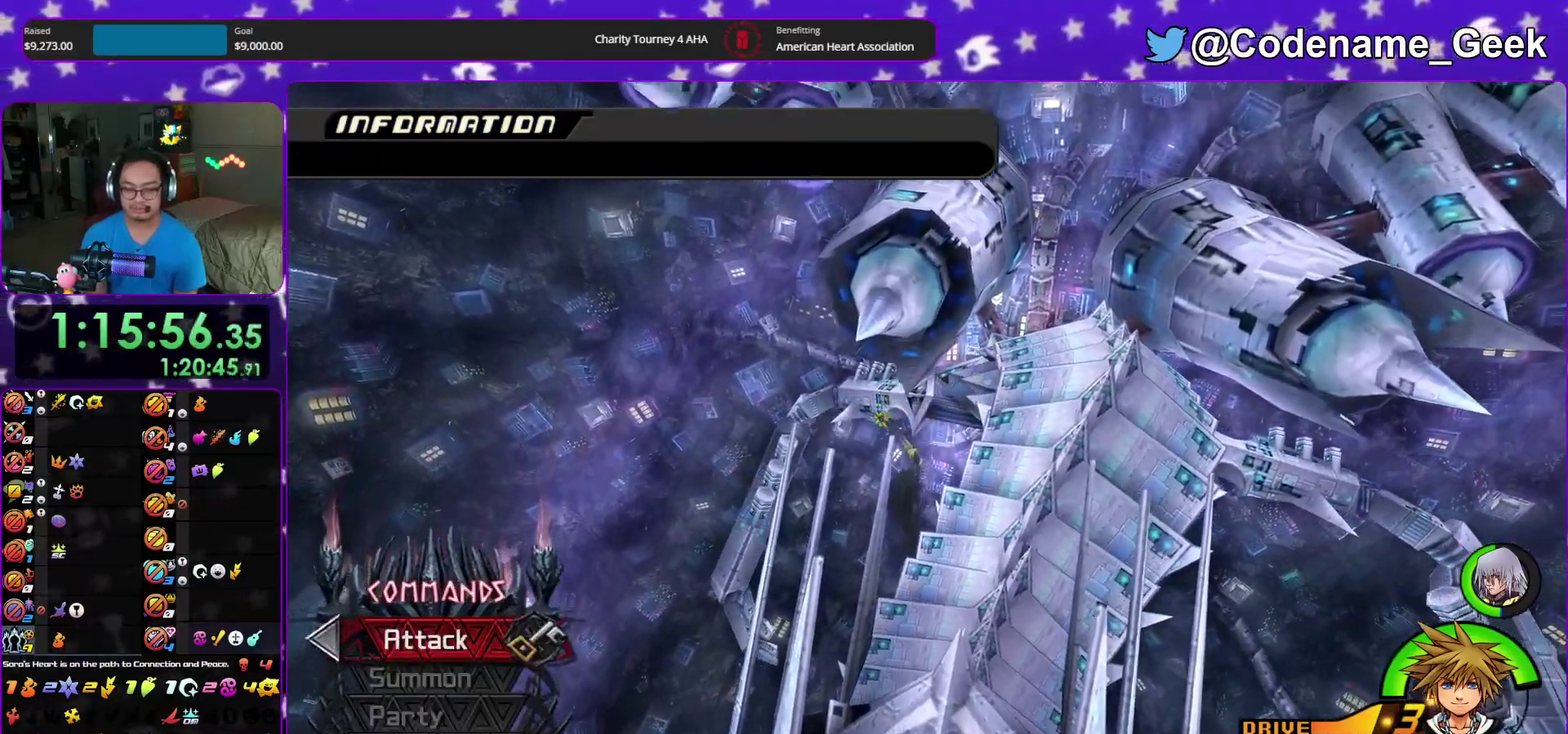
{"dt_ms": 400, "buttons": [], "left_stick": "up", "right_stick": "center", "events": [[17, "left_stick", "down-left"], [117, "left_stick", "down"], [200, "left_stick", "right"], [250, "left_stick", "up-right"], [300, "left_stick", "up"]]}